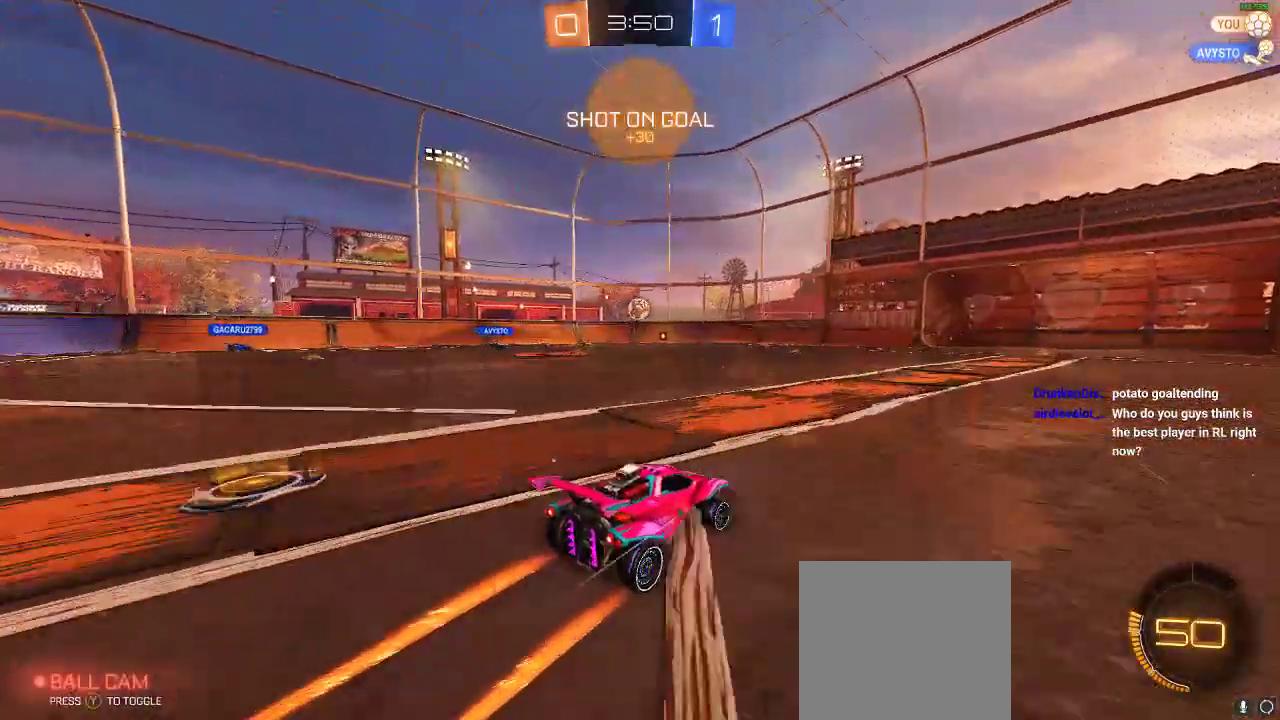
Gameplay with a controller (Xbox layout); each line is a JSON object with the inputs held at the frame after it. "events" lists button and stick changes between this image and that frame as [ms after this image, input, new state], when the widget could be followed in between. Not read: R3.
{"buttons": [], "left_stick": "center", "right_stick": "center", "events": [[67, "R2", "up"]]}
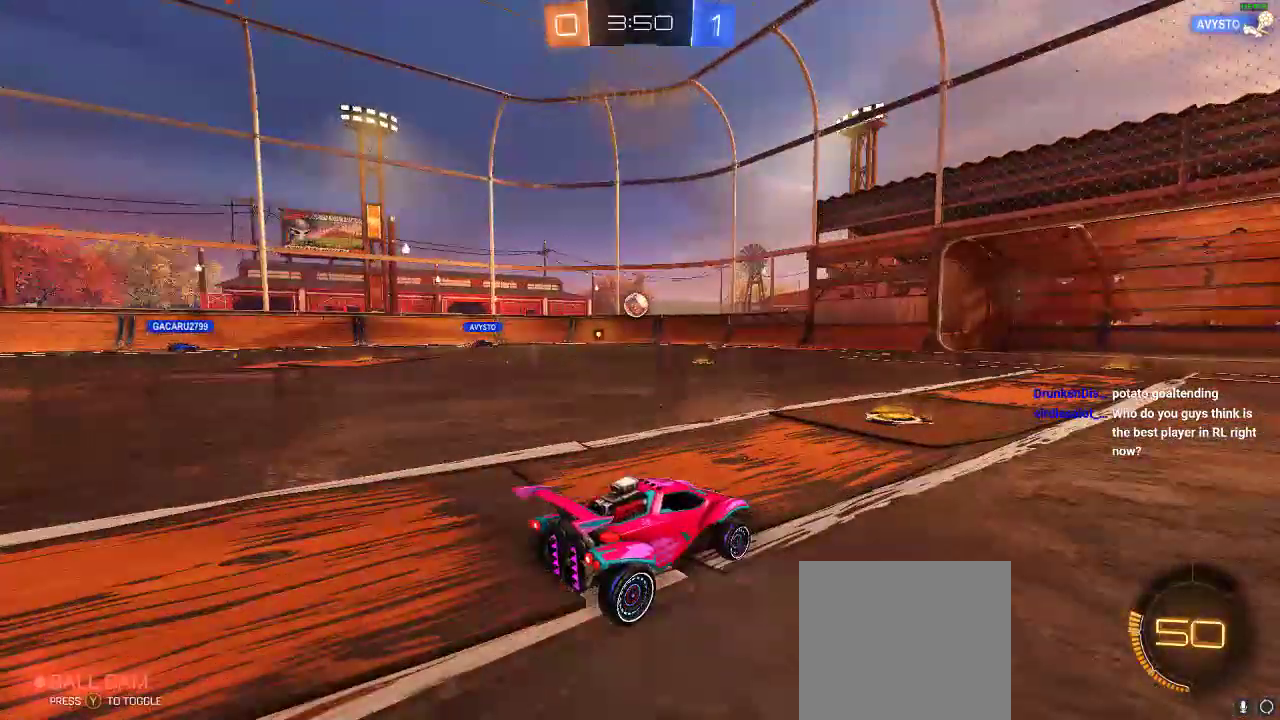
{"buttons": [], "left_stick": "center", "right_stick": "center", "events": [[250, "left_stick", "right"], [317, "left_stick", "center"]]}
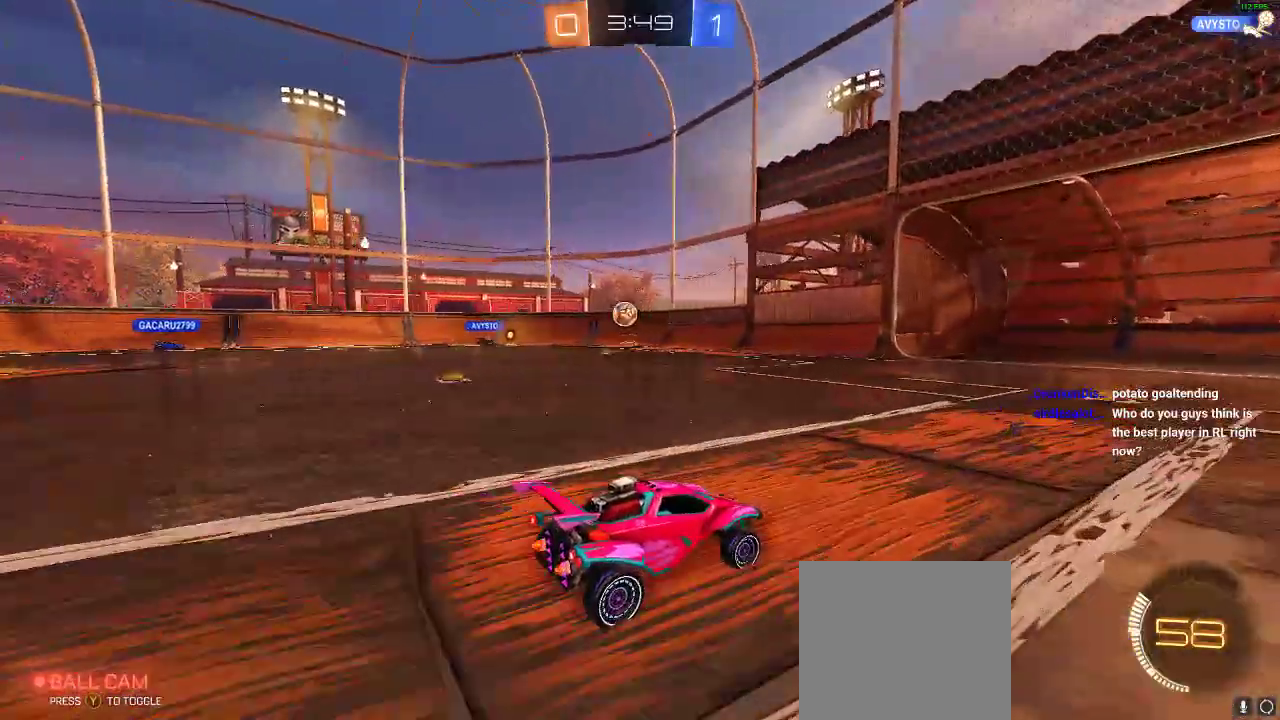
{"buttons": ["R2"], "left_stick": "left", "right_stick": "center", "events": [[183, "left_stick", "left"], [317, "L2", "down"], [317, "X", "down"], [383, "L2", "up"], [383, "X", "up"], [467, "R2", "down"]]}
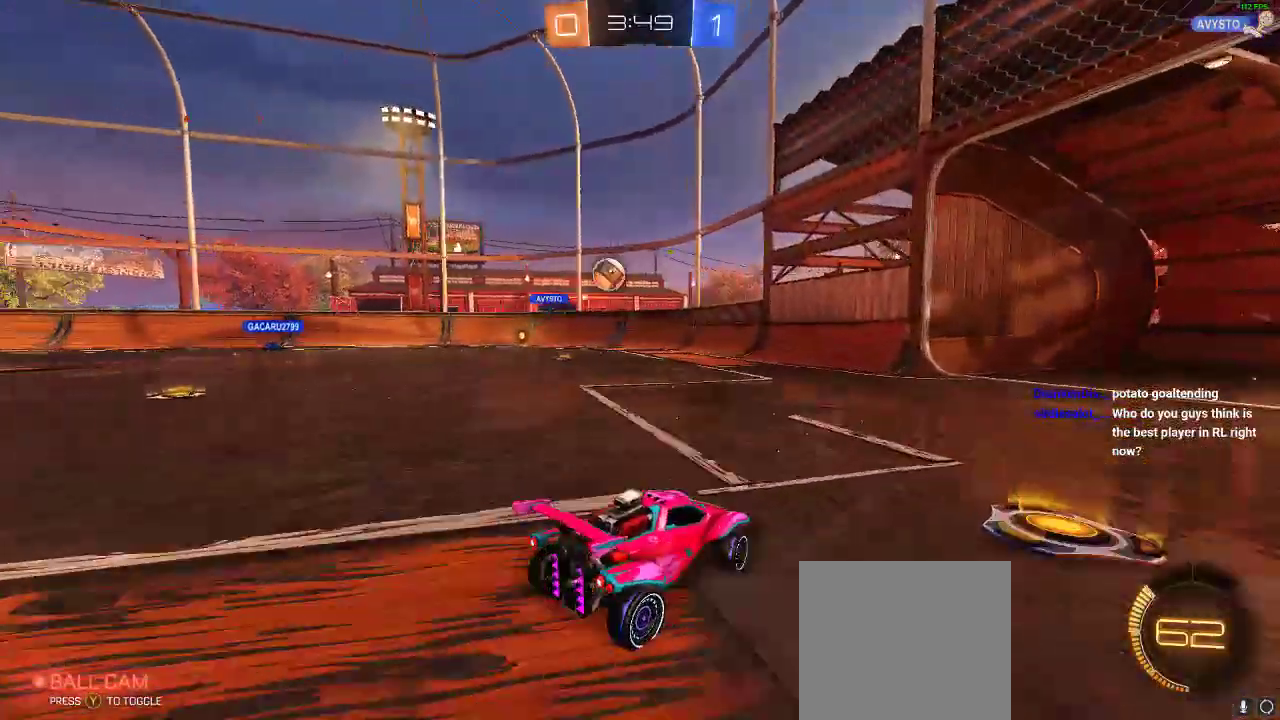
{"buttons": ["R1", "R2"], "left_stick": "center", "right_stick": "center", "events": [[450, "R1", "down"], [483, "left_stick", "center"]]}
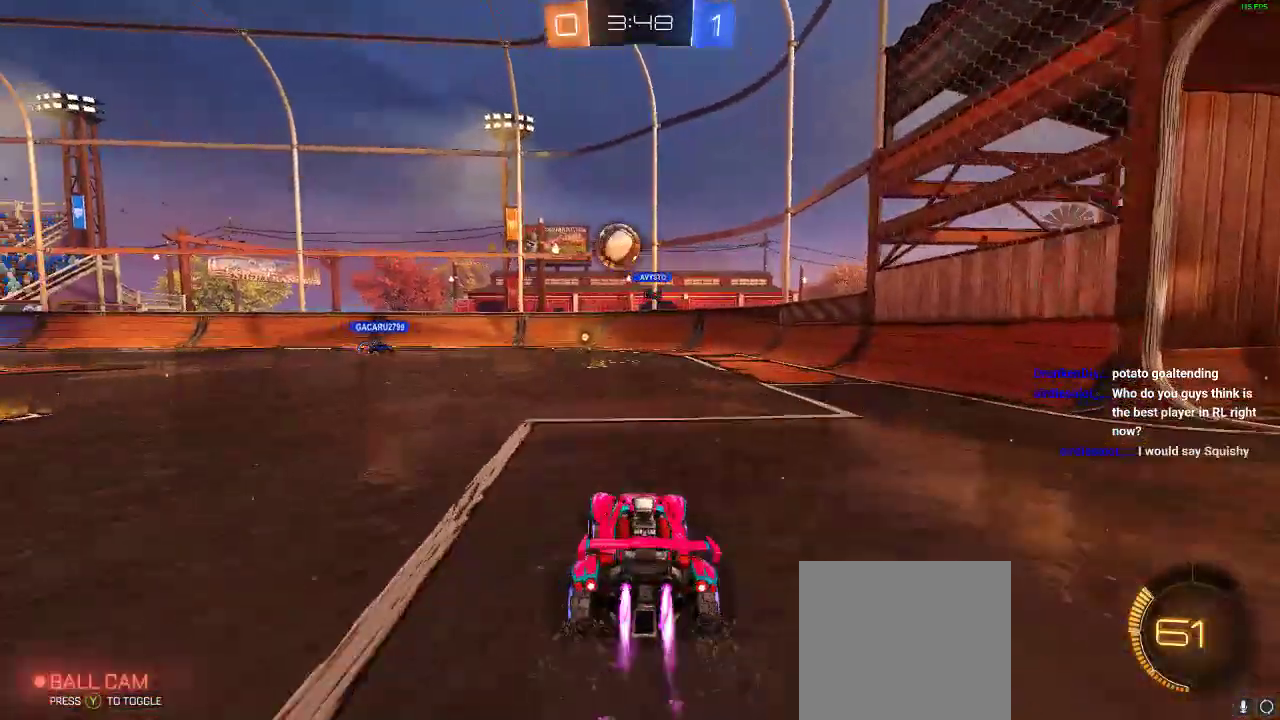
{"buttons": ["A", "R1", "R2"], "left_stick": "center", "right_stick": "center", "events": [[67, "A", "down"], [67, "R1", "up"], [67, "left_stick", "down-left"], [217, "A", "up"], [217, "R1", "down"], [217, "left_stick", "center"], [450, "A", "down"]]}
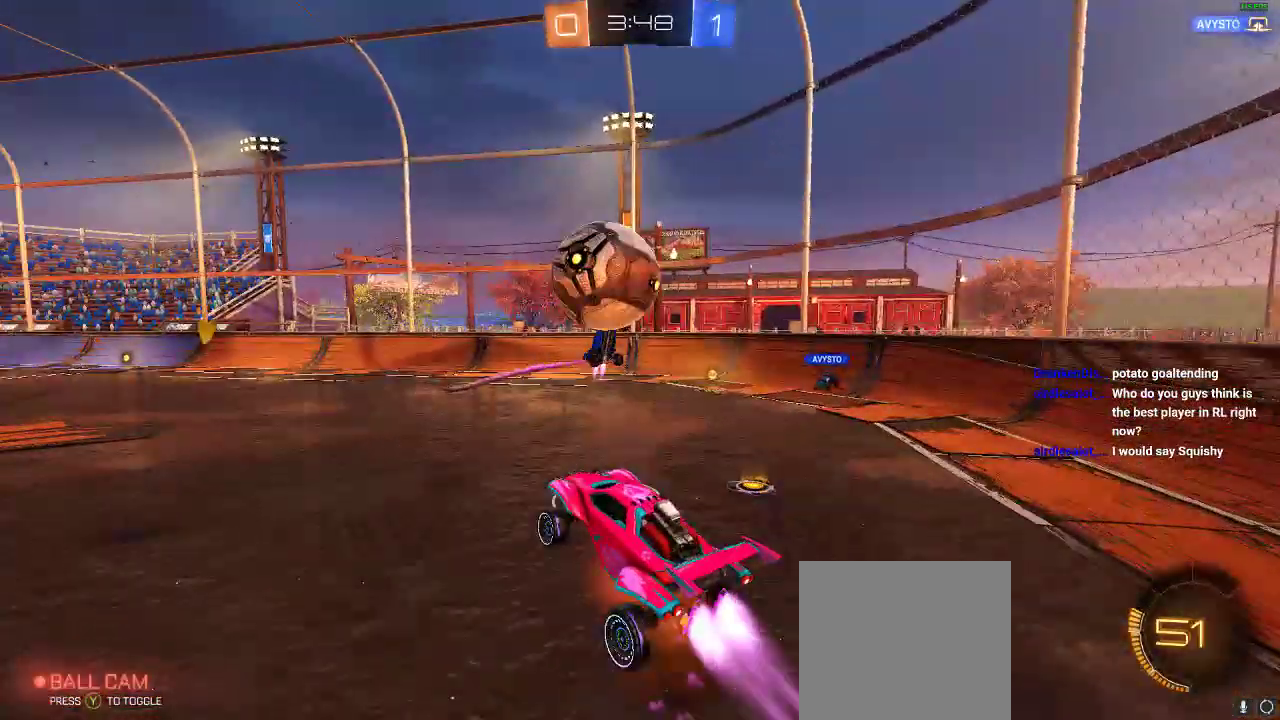
{"buttons": ["R2"], "left_stick": "center", "right_stick": "center", "events": [[50, "R1", "up"], [117, "A", "up"]]}
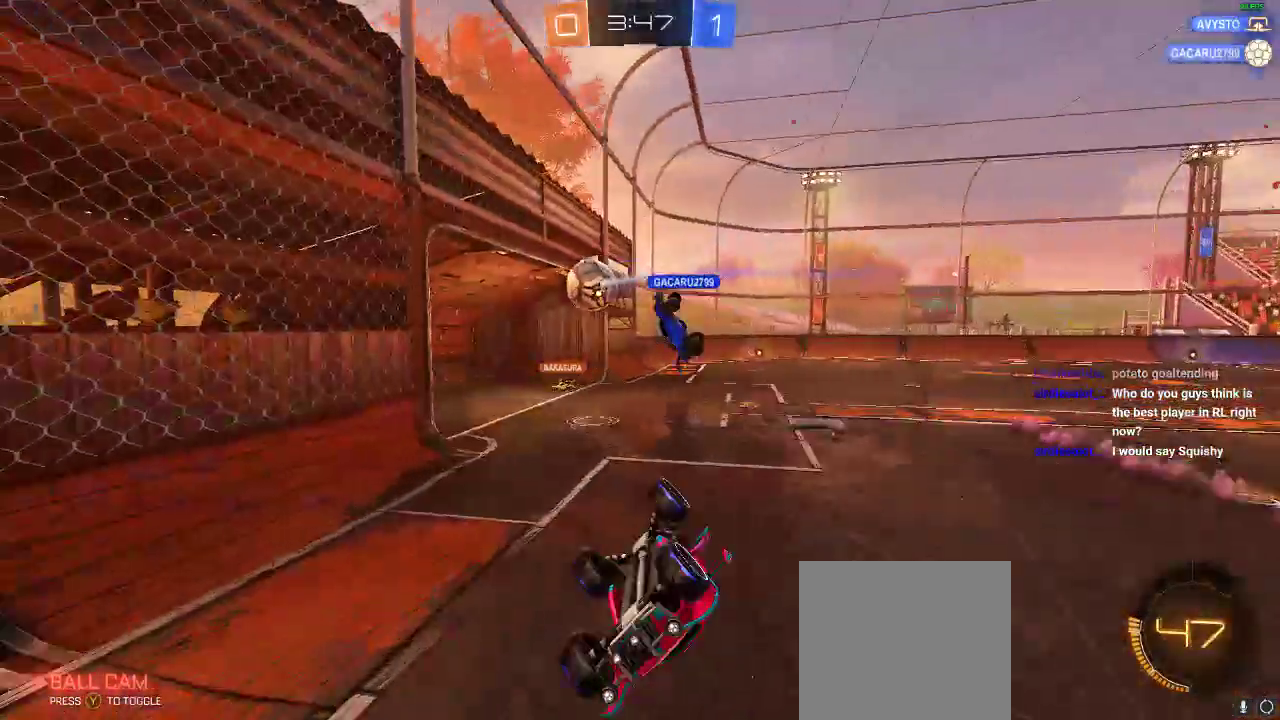
{"buttons": [], "left_stick": "center", "right_stick": "center", "events": [[433, "R2", "up"]]}
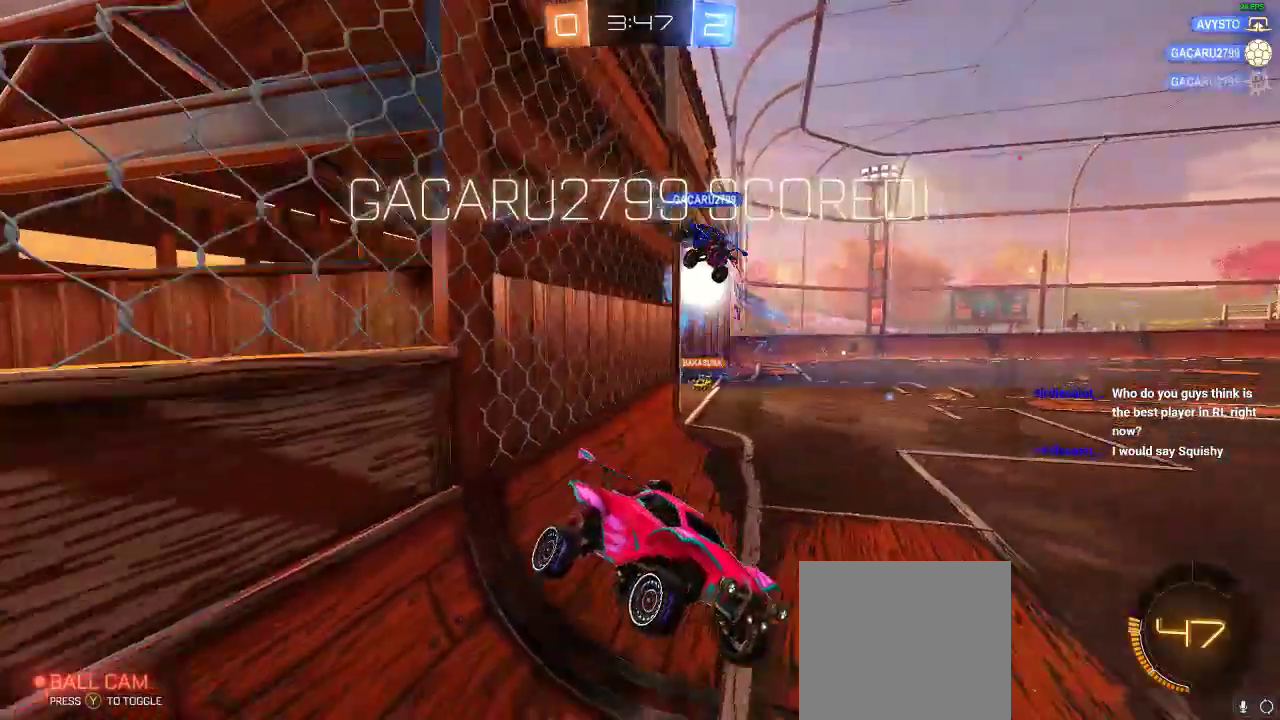
{"buttons": [], "left_stick": "center", "right_stick": "center", "events": [[200, "Y", "down"], [283, "Y", "up"]]}
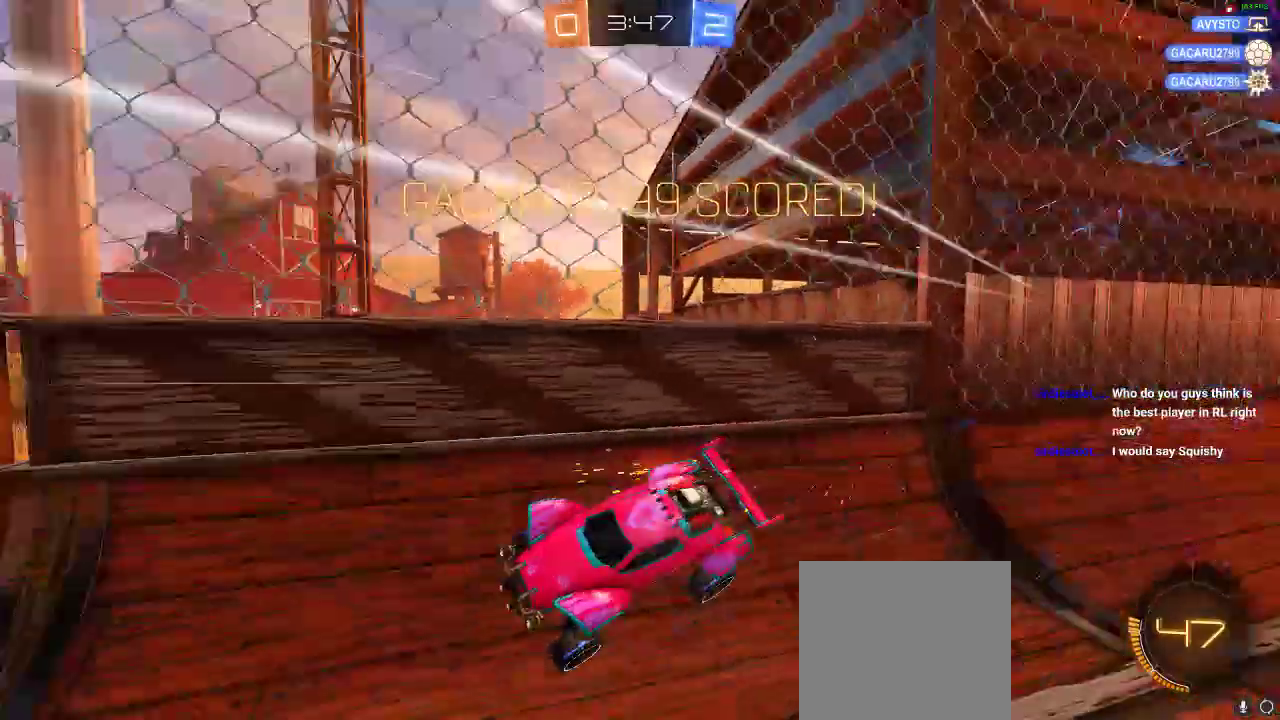
{"buttons": ["R2"], "left_stick": "left", "right_stick": "center", "events": [[200, "R2", "down"], [283, "left_stick", "left"]]}
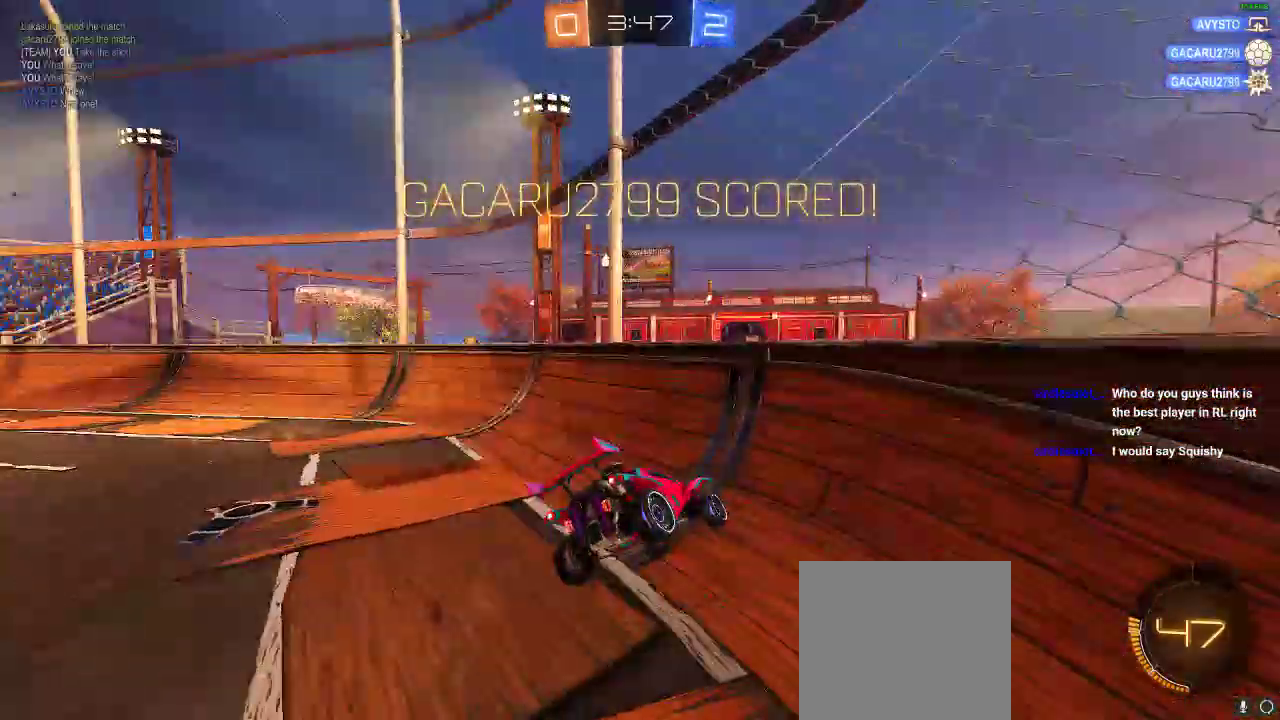
{"buttons": ["Y", "R2"], "left_stick": "left", "right_stick": "center", "events": [[383, "Y", "down"]]}
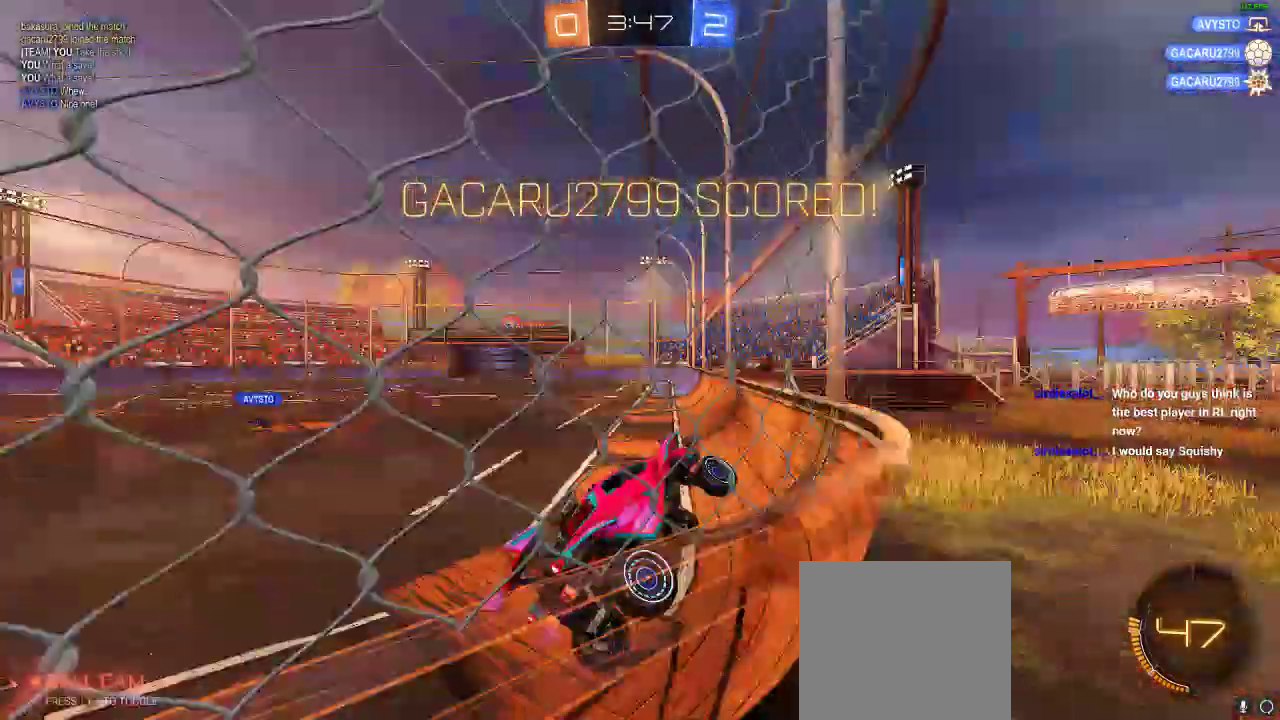
{"buttons": ["R2"], "left_stick": "left", "right_stick": "center", "events": [[33, "Y", "up"]]}
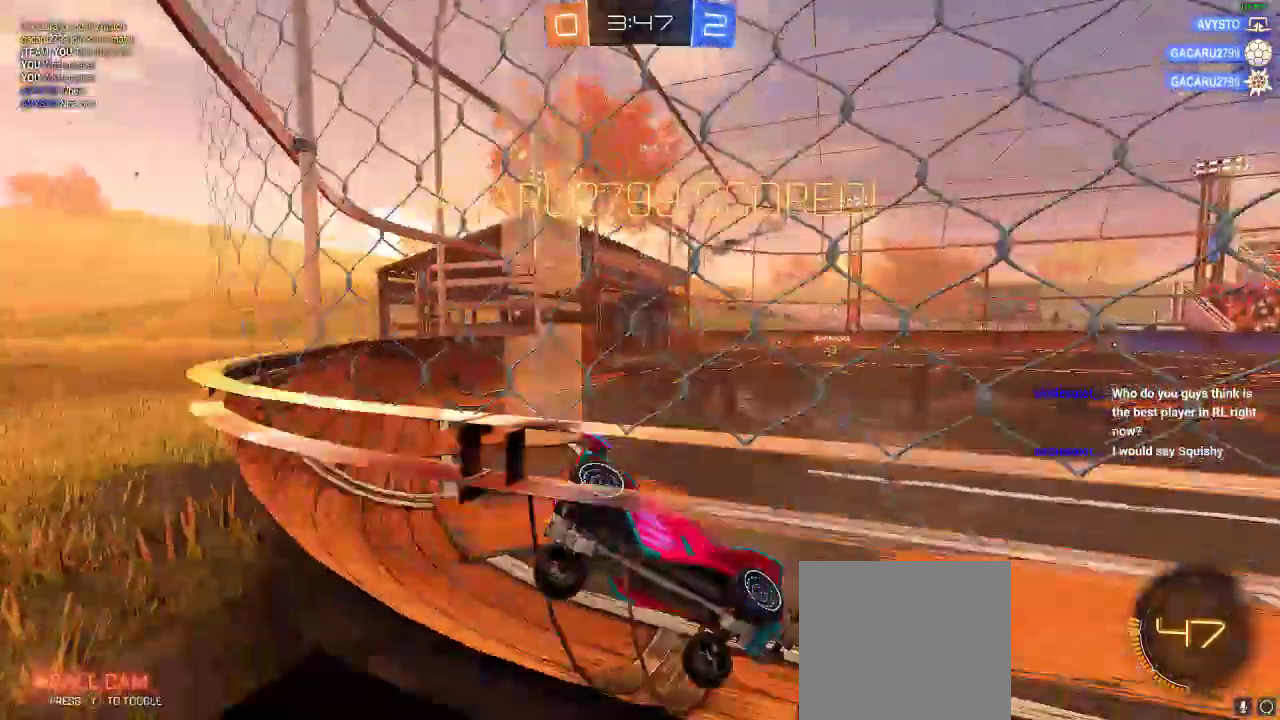
{"buttons": ["R1", "R2"], "left_stick": "left", "right_stick": "center", "events": [[500, "R1", "down"]]}
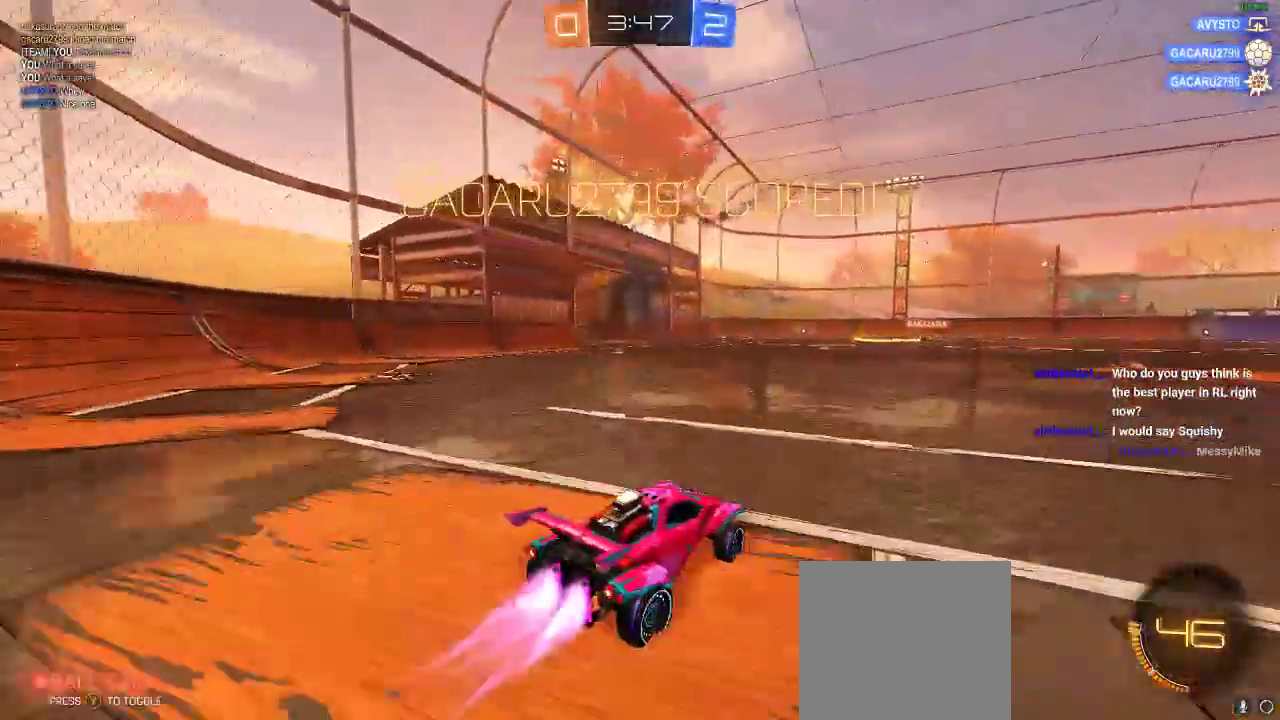
{"buttons": ["A", "R1", "R2"], "left_stick": "up", "right_stick": "center", "events": [[133, "left_stick", "center"], [283, "A", "down"], [383, "A", "up"], [383, "left_stick", "up"], [467, "A", "down"]]}
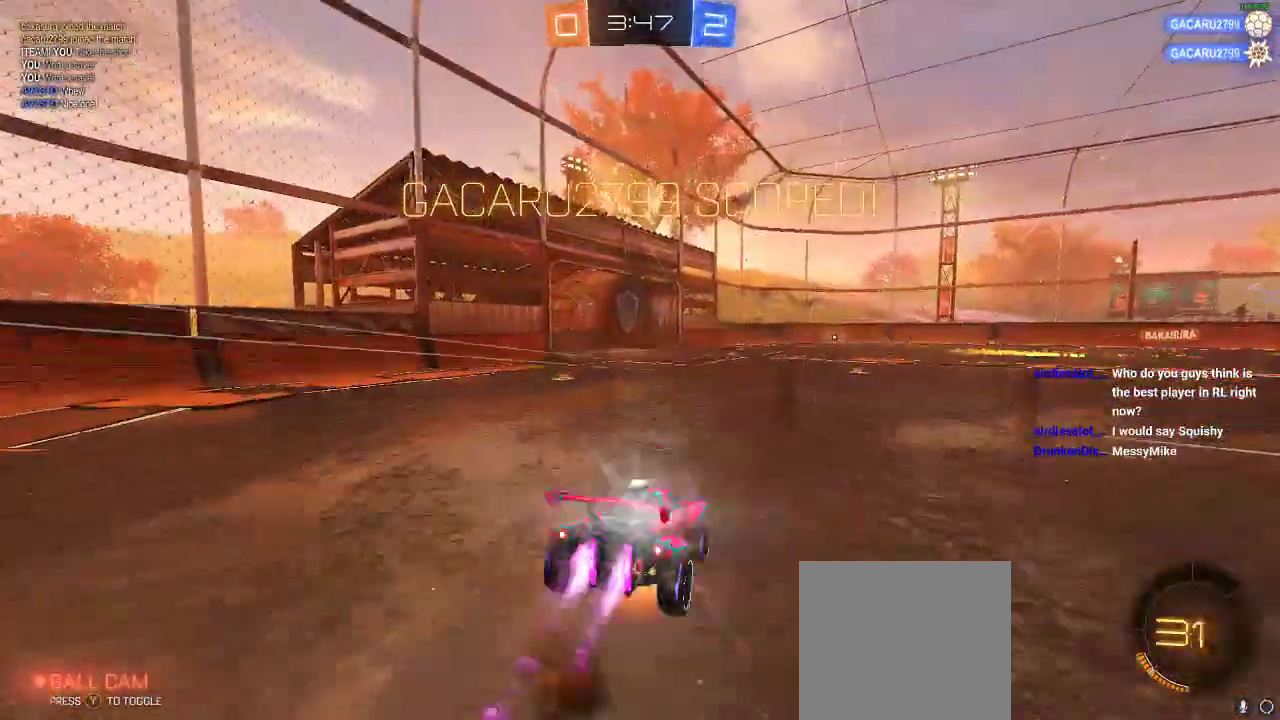
{"buttons": [], "left_stick": "center", "right_stick": "center", "events": [[33, "R1", "up"], [100, "left_stick", "center"], [200, "R2", "up"], [283, "A", "up"], [300, "Y", "down"], [450, "Y", "up"]]}
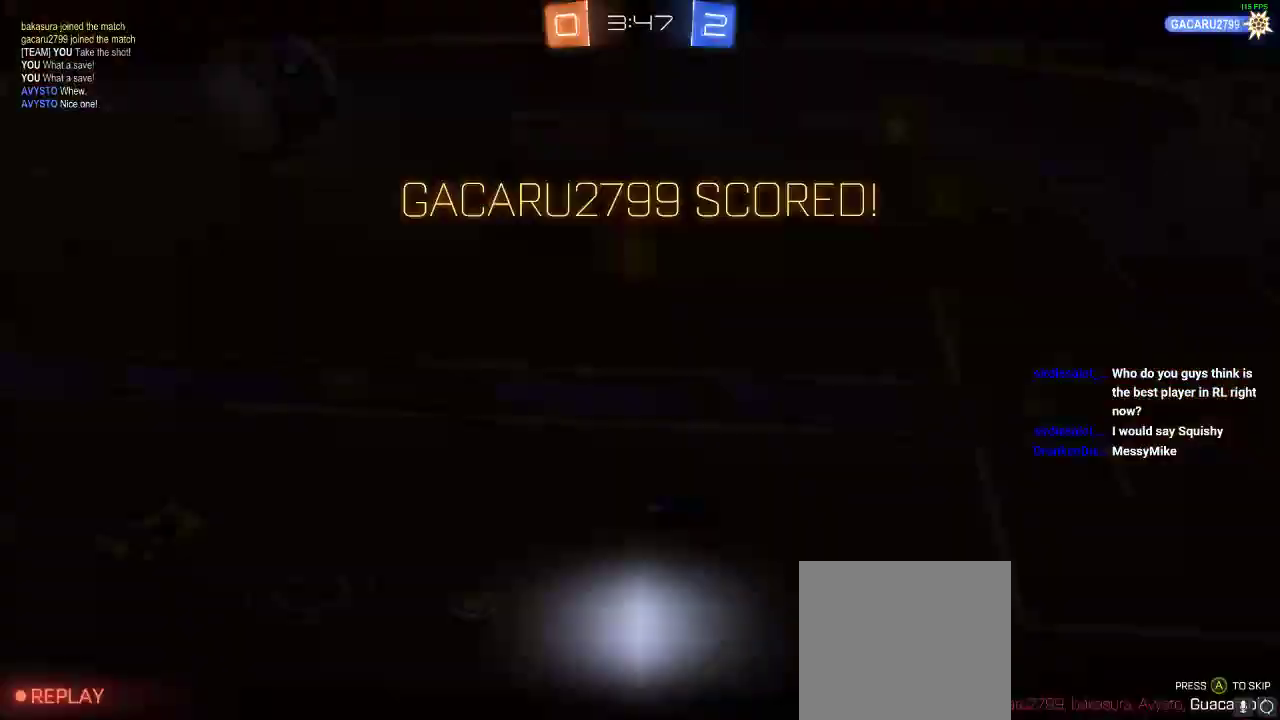
{"buttons": [], "left_stick": "center", "right_stick": "center", "events": [[200, "Y", "down"], [300, "Y", "up"]]}
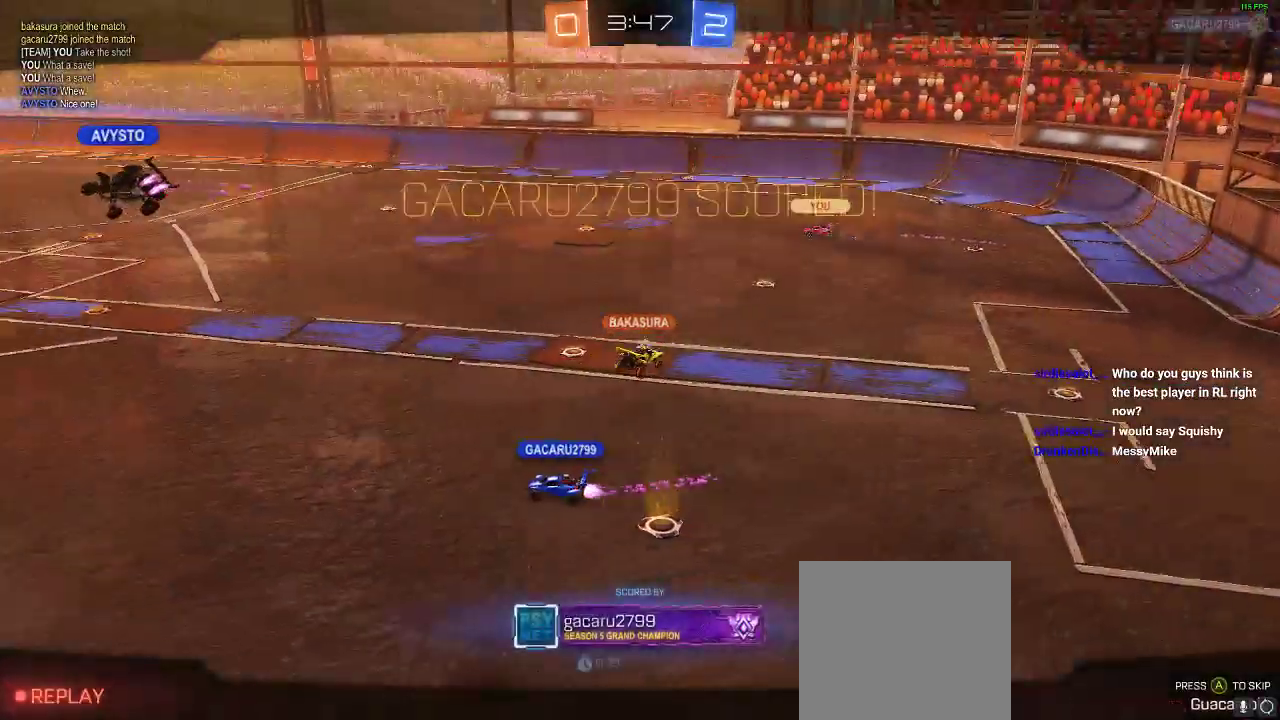
{"buttons": [], "left_stick": "center", "right_stick": "center", "events": []}
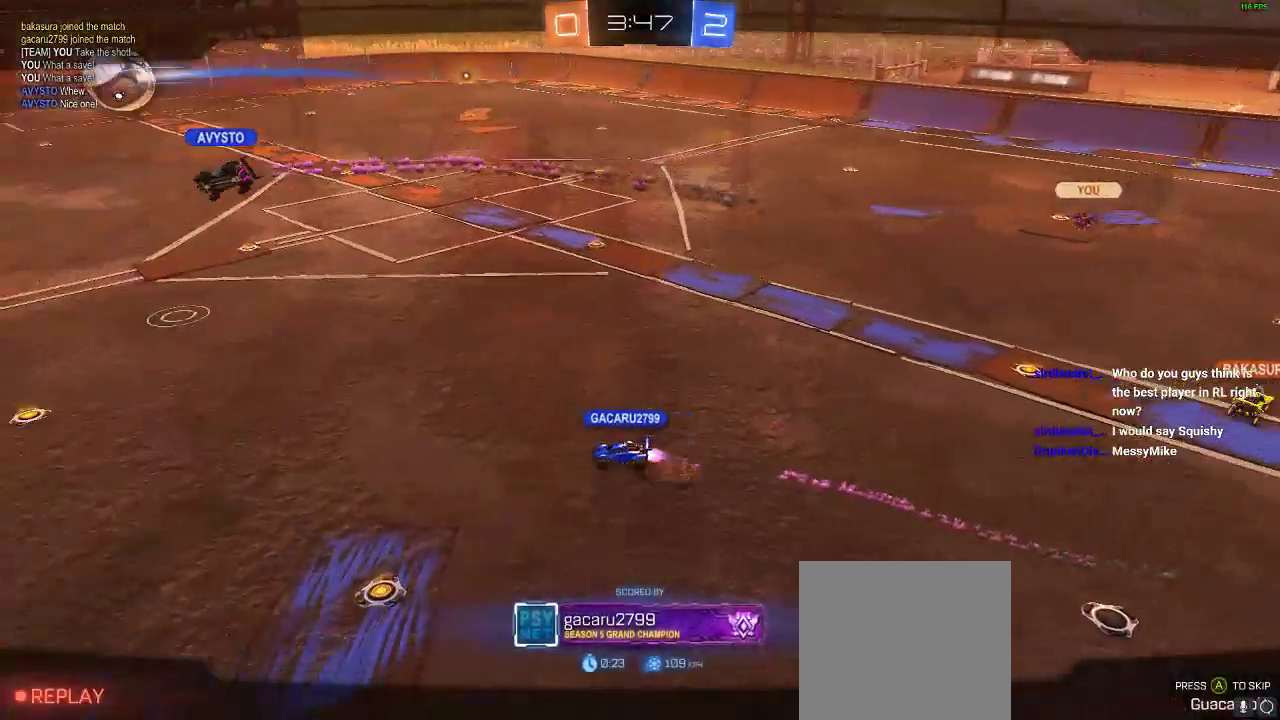
{"buttons": ["B"], "left_stick": "center", "right_stick": "center", "events": [[350, "B", "down"]]}
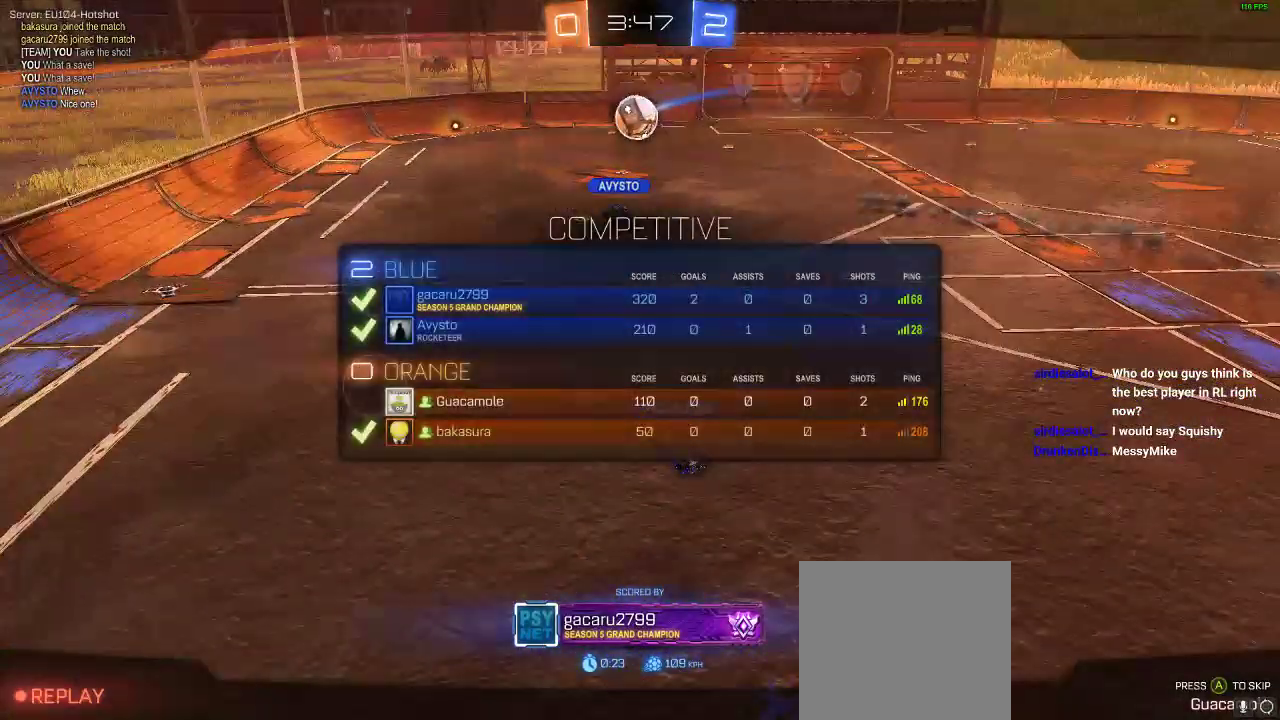
{"buttons": ["A", "B"], "left_stick": "center", "right_stick": "center", "events": [[50, "A", "down"], [283, "A", "up"], [350, "A", "down"]]}
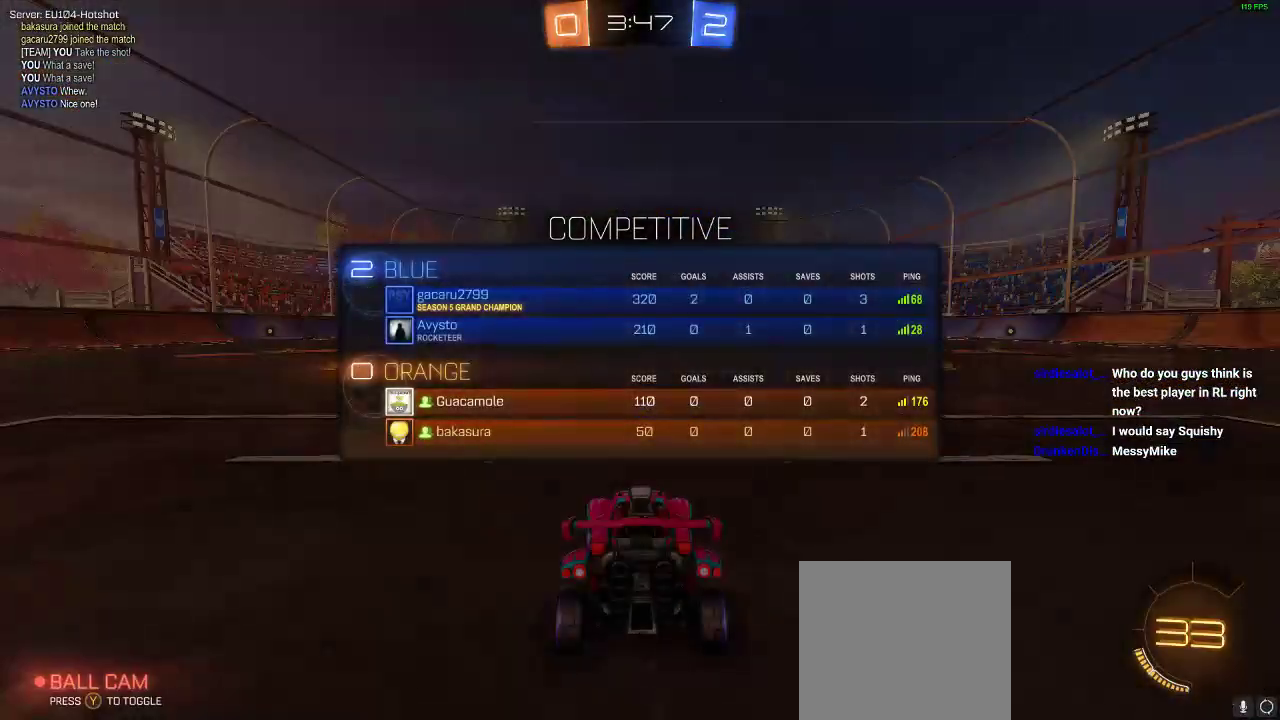
{"buttons": [], "left_stick": "center", "right_stick": "center", "events": [[50, "A", "up"], [117, "B", "up"]]}
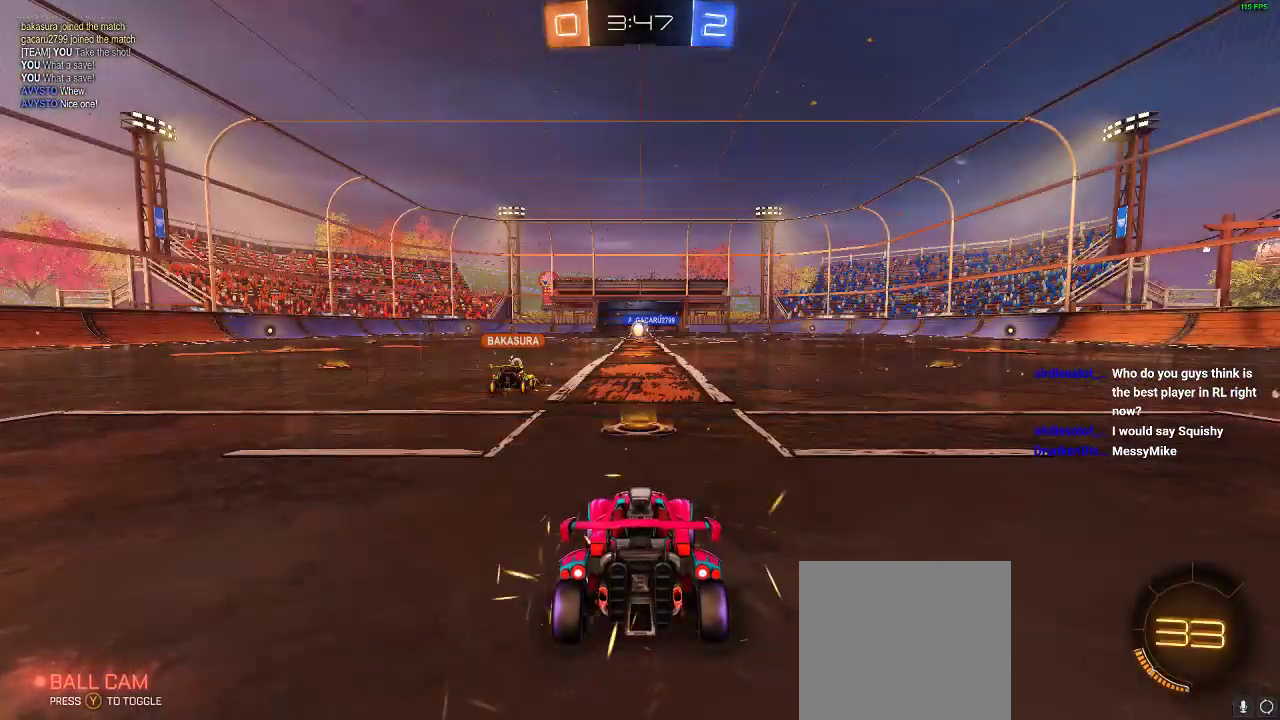
{"buttons": ["A", "B"], "left_stick": "center", "right_stick": "center", "events": [[50, "right_stick", "right"], [200, "right_stick", "center"], [450, "B", "down"], [483, "A", "down"]]}
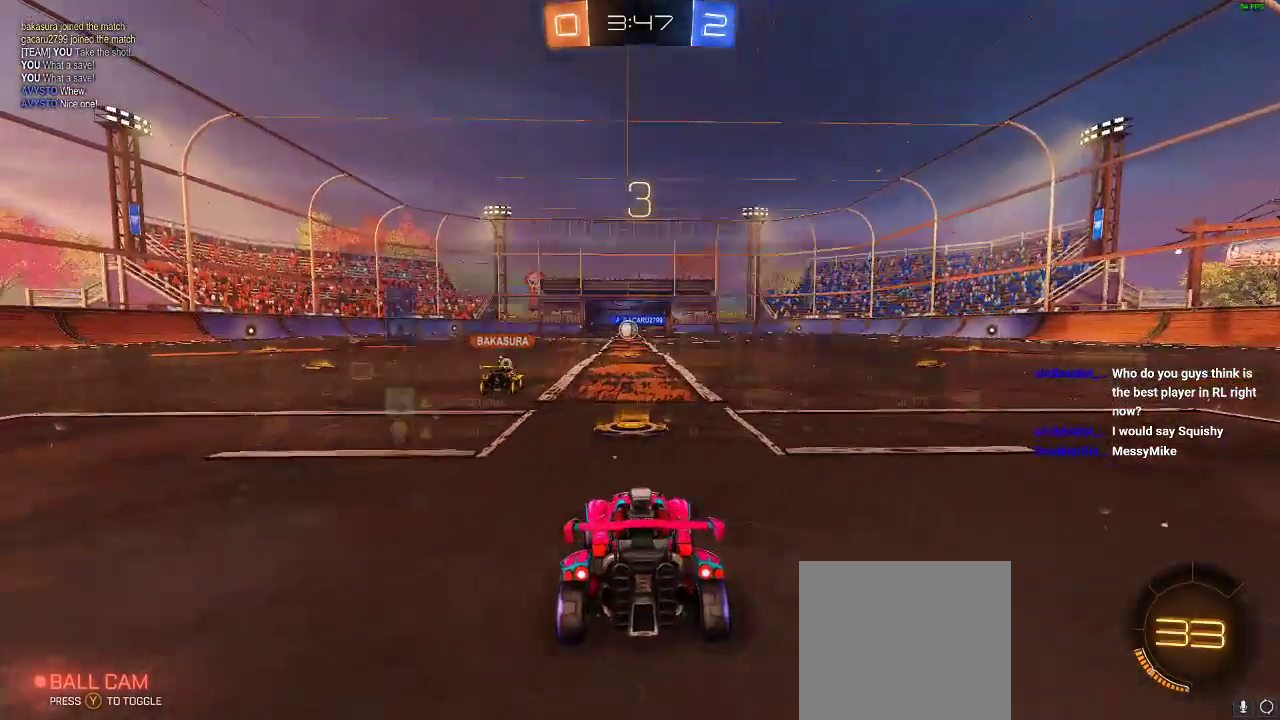
{"buttons": ["B"], "left_stick": "center", "right_stick": "center", "events": [[200, "A", "up"], [267, "A", "down"], [400, "A", "up"]]}
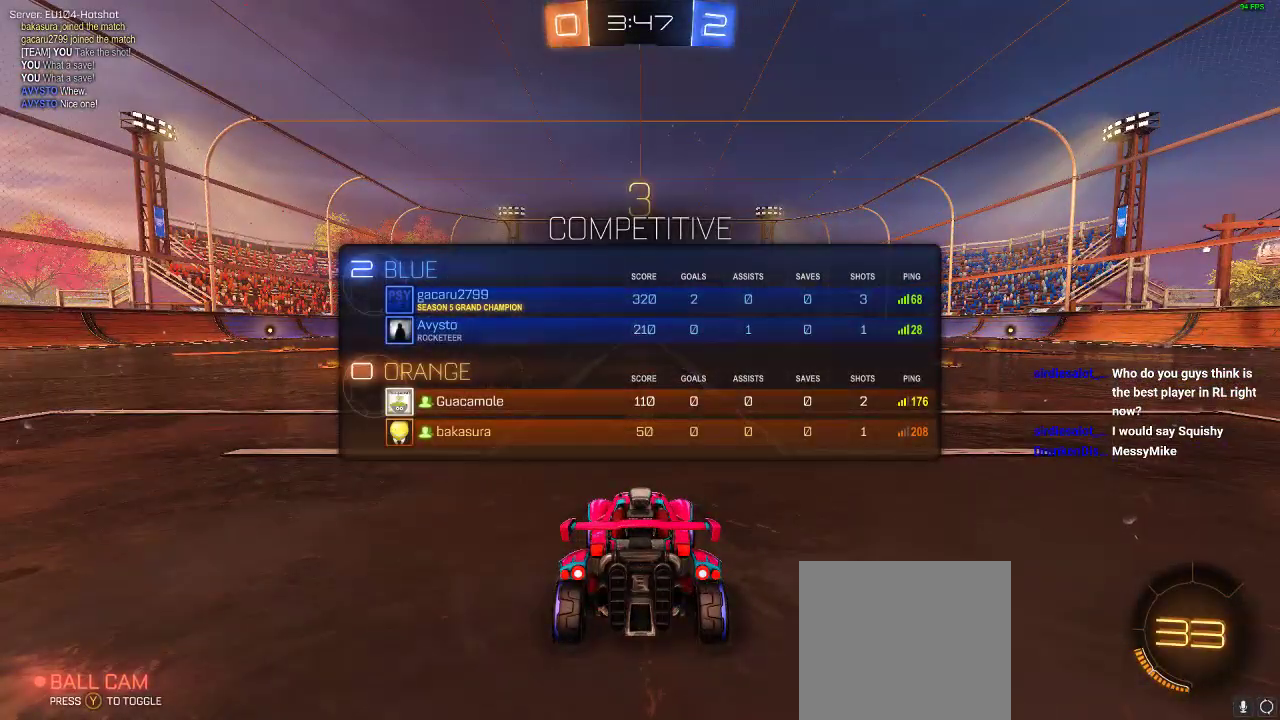
{"buttons": ["B"], "left_stick": "center", "right_stick": "center", "events": [[83, "A", "down"], [200, "A", "up"], [367, "A", "down"], [467, "A", "up"]]}
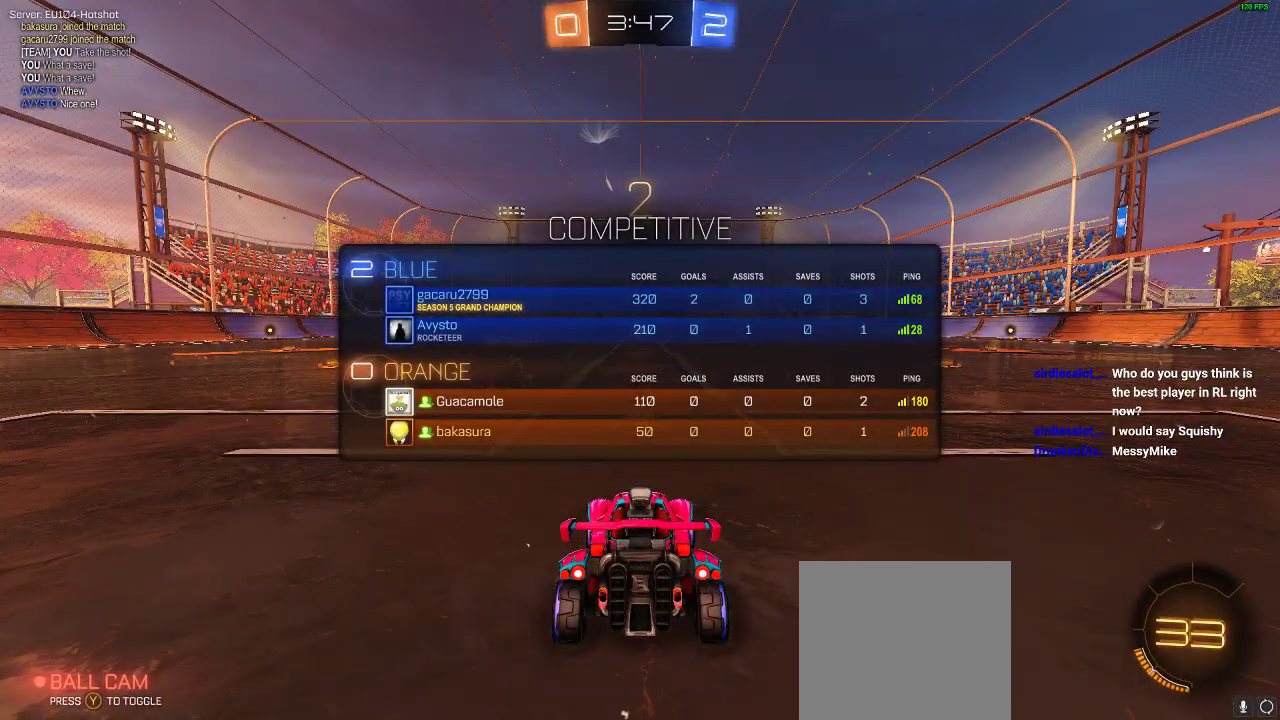
{"buttons": ["A", "B"], "left_stick": "center", "right_stick": "center", "events": [[117, "A", "down"], [333, "A", "up"], [433, "A", "down"]]}
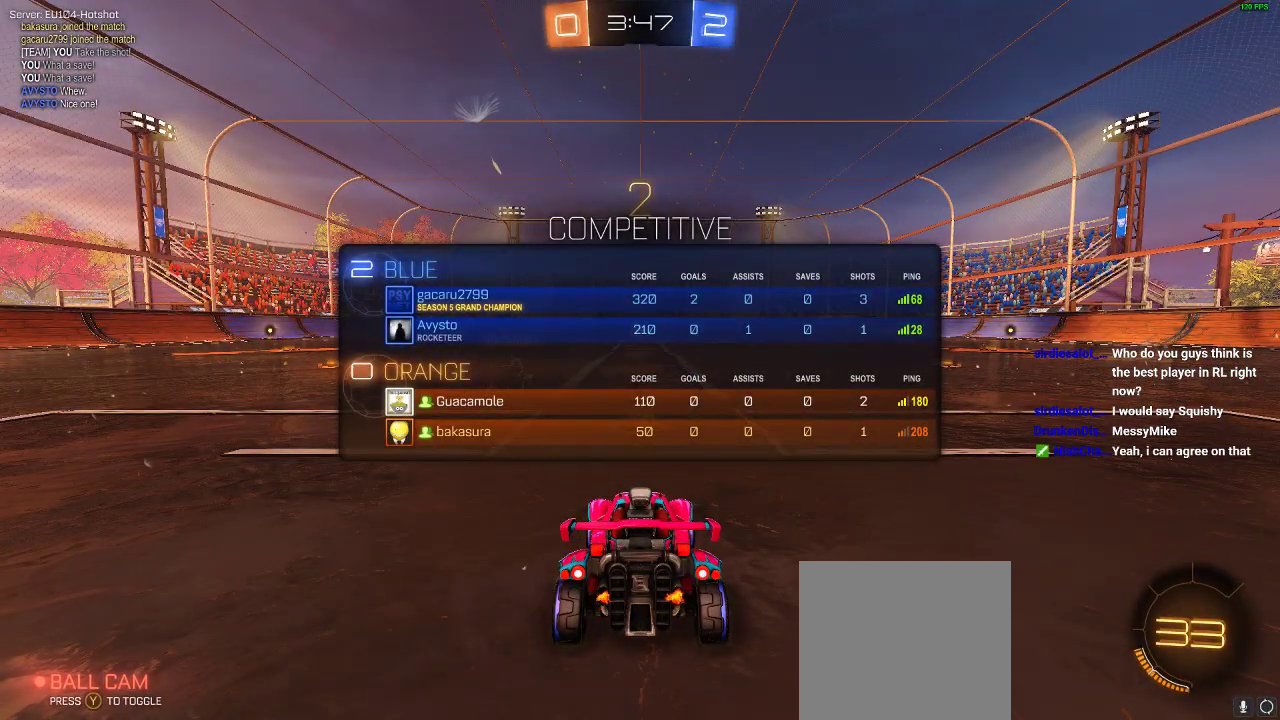
{"buttons": ["A", "B"], "left_stick": "center", "right_stick": "center", "events": [[33, "A", "up"], [183, "A", "down"], [300, "A", "up"], [400, "A", "down"]]}
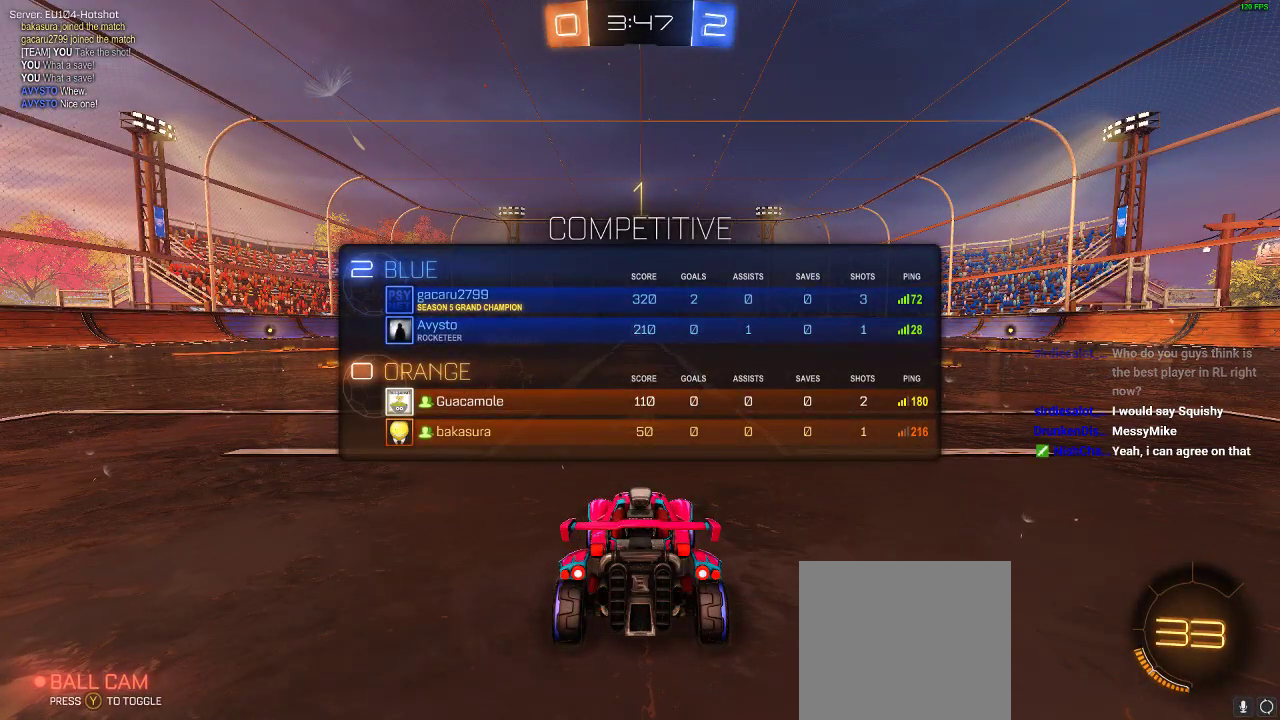
{"buttons": ["R2"], "left_stick": "right", "right_stick": "center", "events": [[33, "A", "up"], [67, "B", "up"], [317, "Y", "down"], [383, "Y", "up"], [483, "R2", "down"], [483, "left_stick", "right"]]}
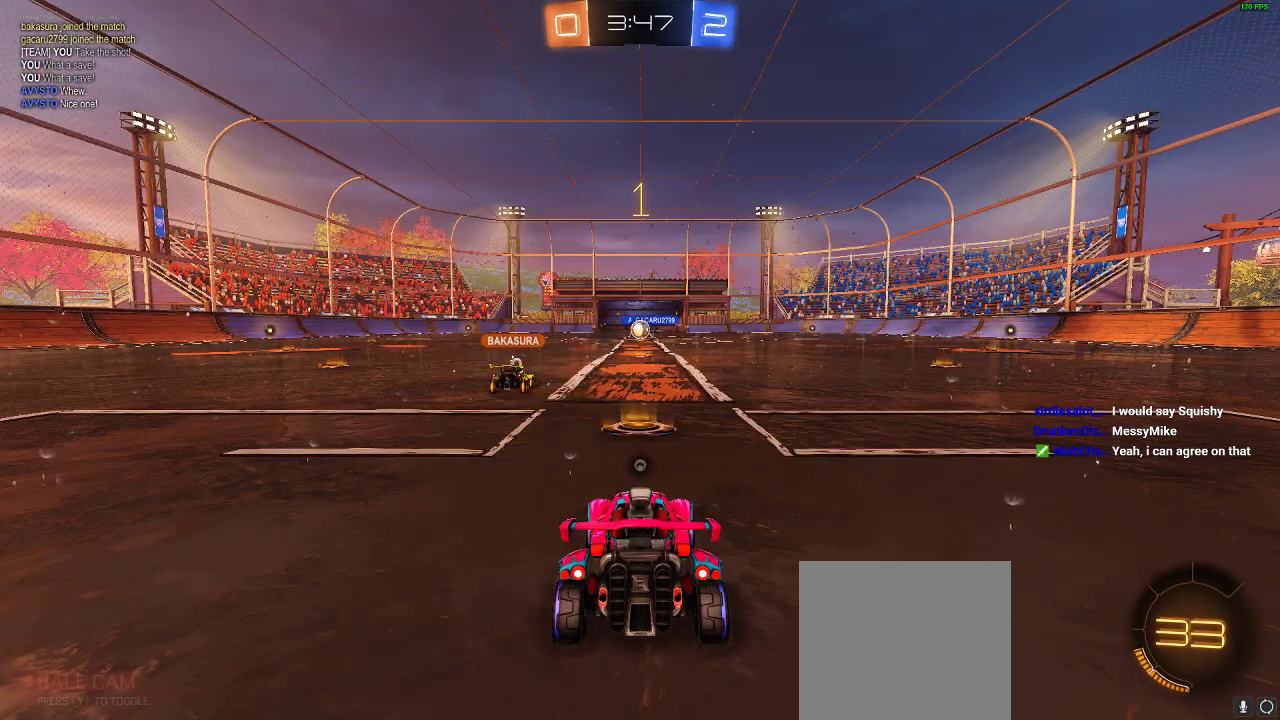
{"buttons": ["R1", "R2"], "left_stick": "right", "right_stick": "center", "events": [[400, "R1", "down"]]}
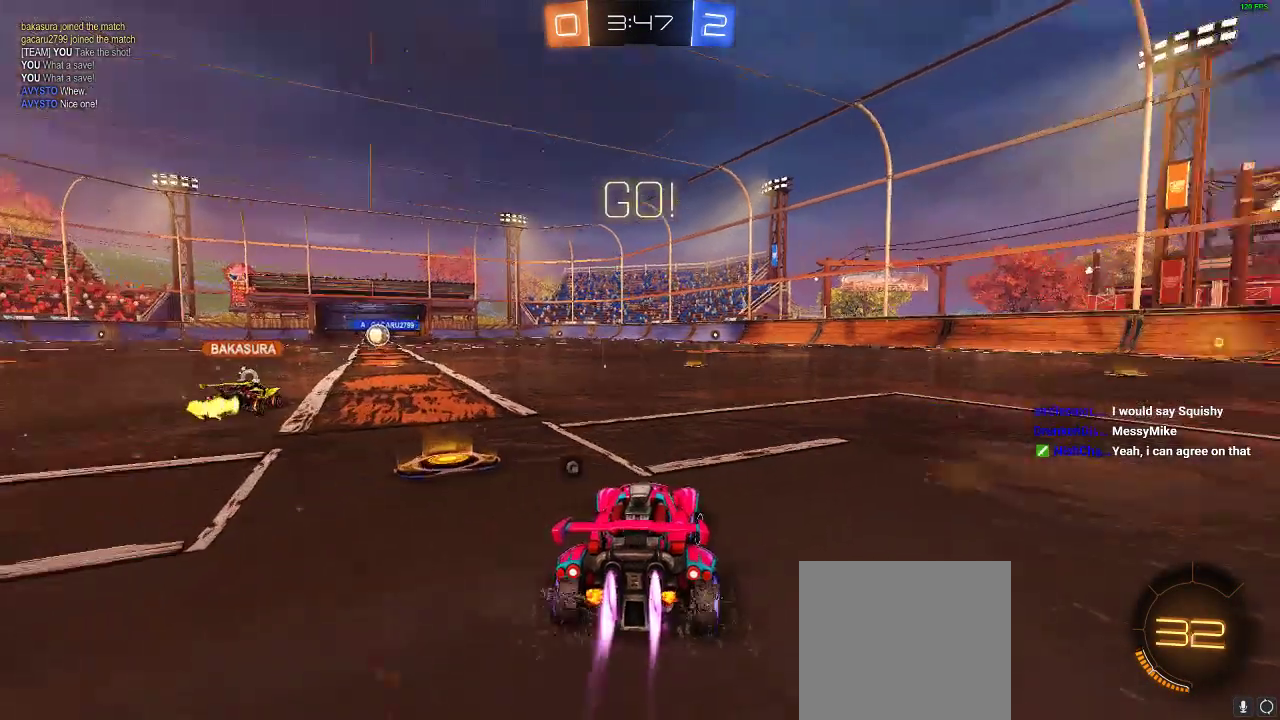
{"buttons": ["R1", "R2"], "left_stick": "center", "right_stick": "center", "events": [[183, "left_stick", "center"], [300, "left_stick", "right"], [450, "left_stick", "center"]]}
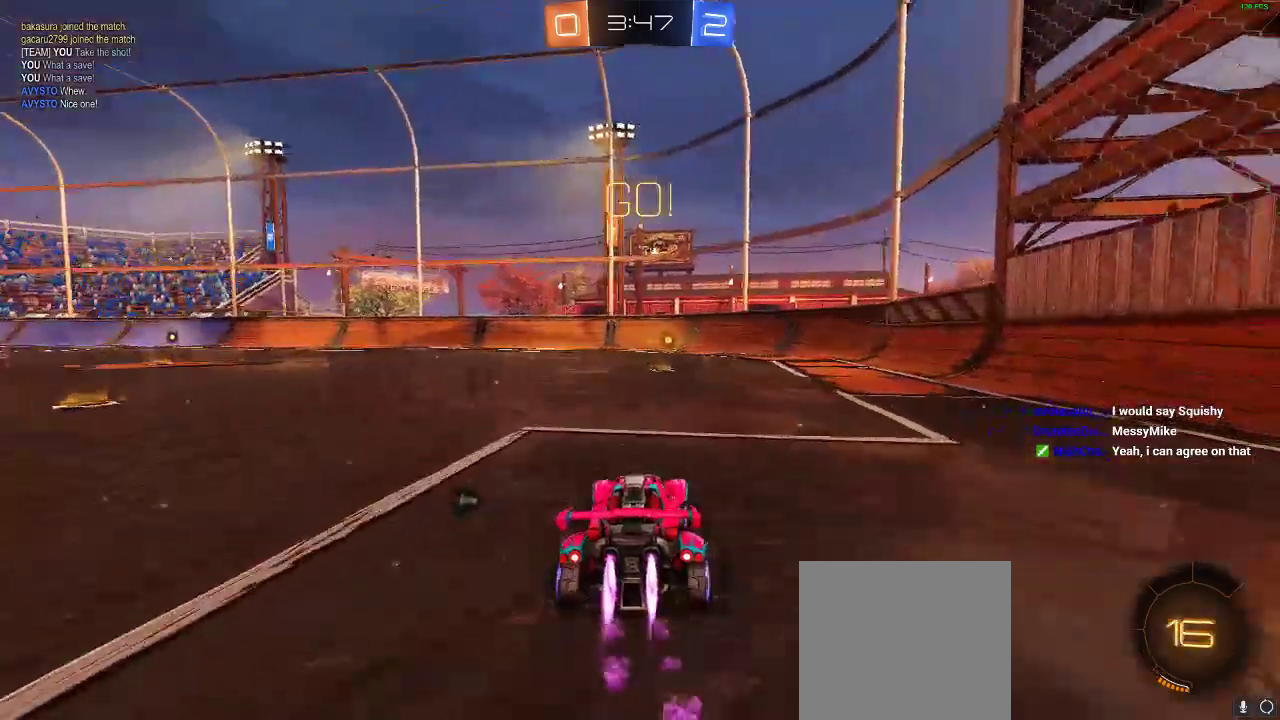
{"buttons": ["R1", "R2"], "left_stick": "right", "right_stick": "center", "events": [[450, "left_stick", "right"]]}
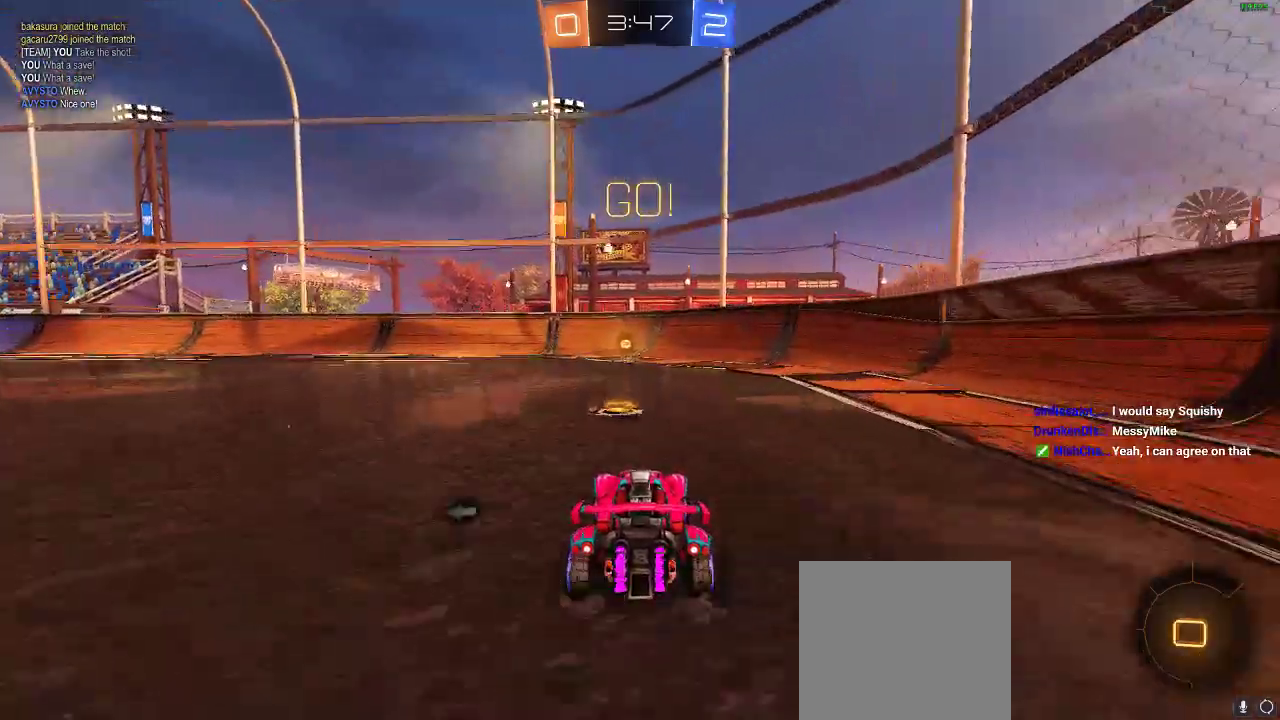
{"buttons": ["R2"], "left_stick": "left", "right_stick": "center", "events": [[17, "Y", "down"], [17, "left_stick", "center"], [117, "R1", "up"], [117, "Y", "up"], [450, "left_stick", "left"]]}
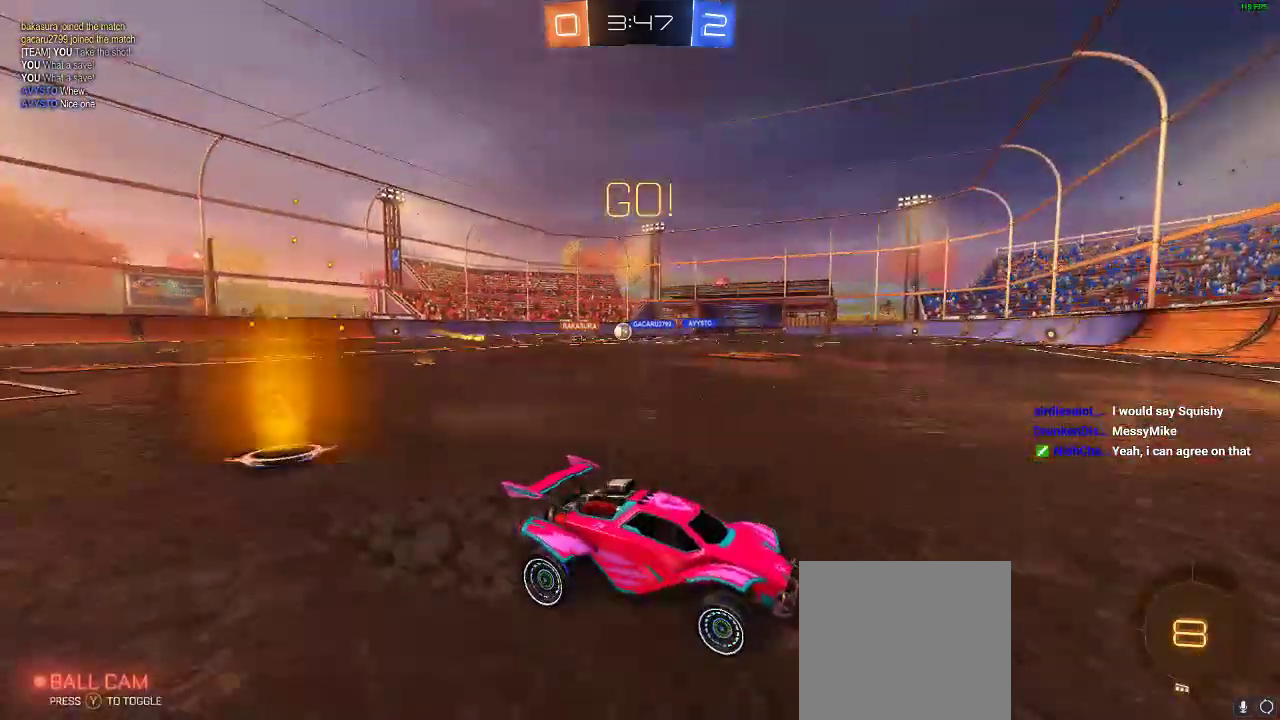
{"buttons": ["R2"], "left_stick": "left", "right_stick": "center", "events": [[117, "left_stick", "center"], [283, "left_stick", "left"], [350, "X", "down"], [450, "X", "up"]]}